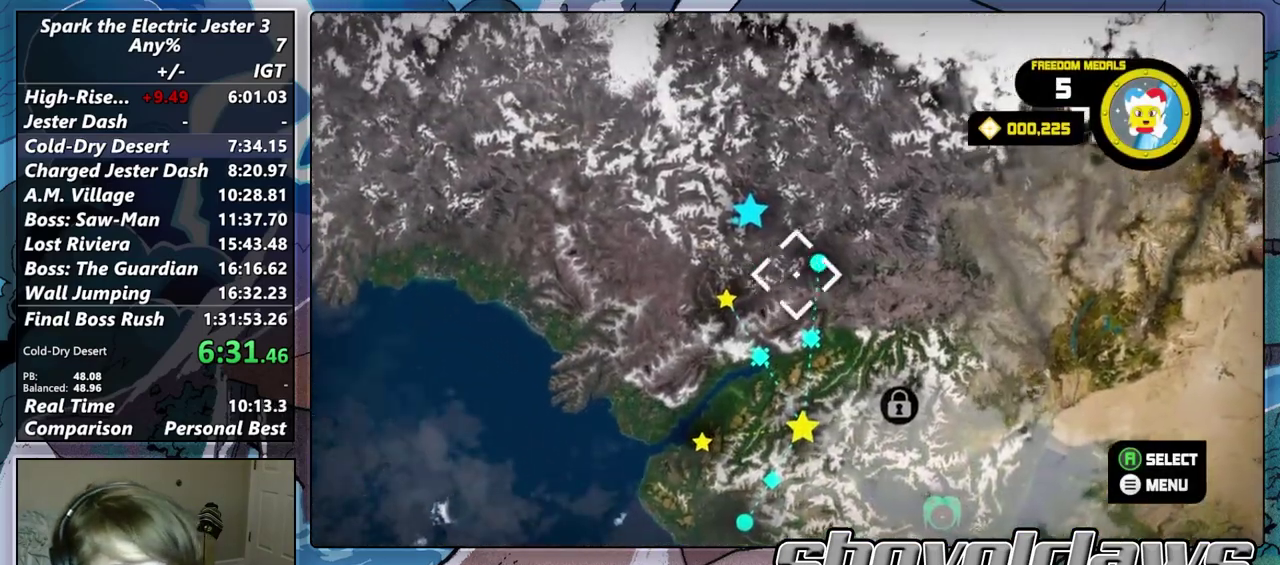
Gameplay with a controller (PlayStation layout); each line is a JSON object with the inputs held at the frame after it. "events" lists button and stick changes between this image and that frame as [ms after this image, input, new state], when the widget could be followed in between.
{"buttons": [], "left_stick": "center", "right_stick": "center", "events": [[100, "left_stick", "center"]]}
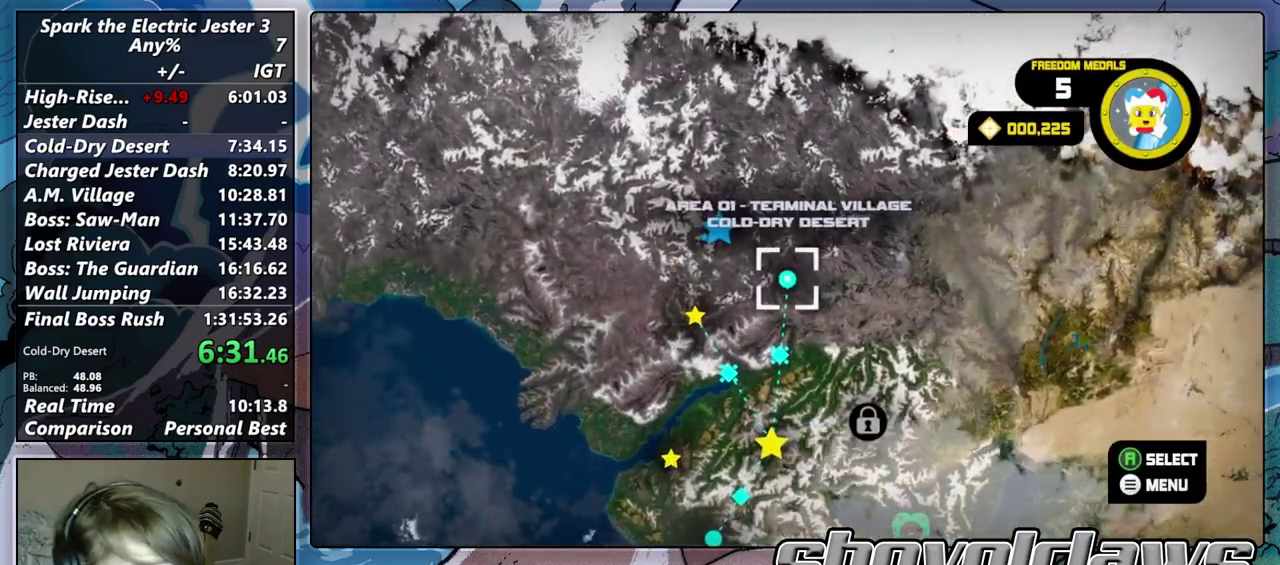
{"buttons": [], "left_stick": "center", "right_stick": "center", "events": []}
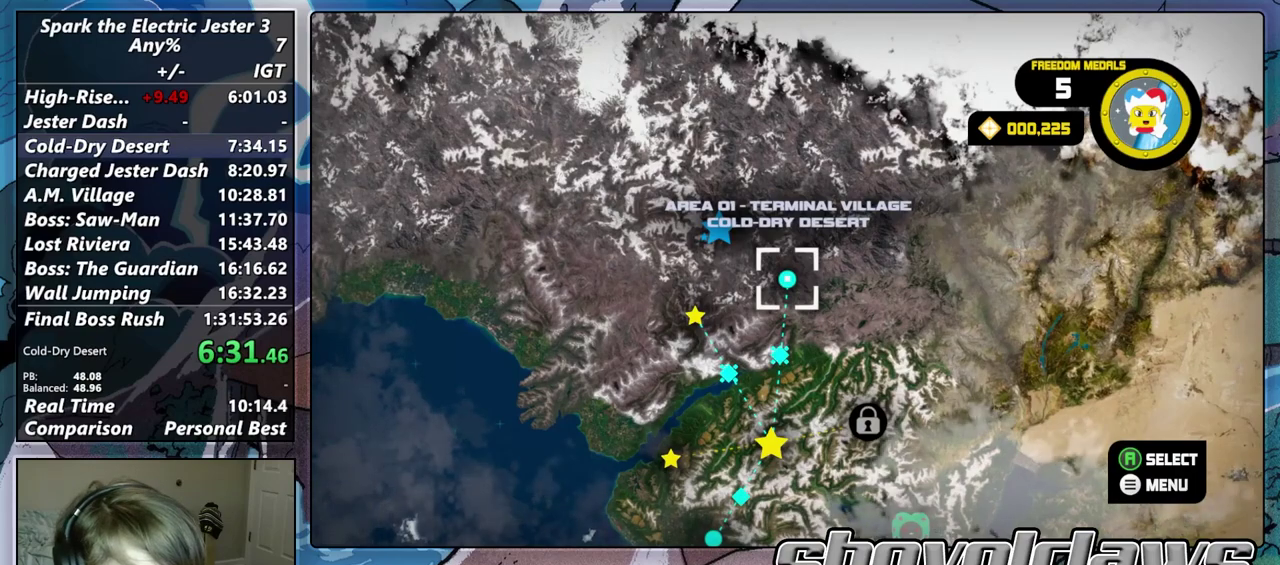
{"buttons": [], "left_stick": "down", "right_stick": "center", "events": [[133, "left_stick", "down"]]}
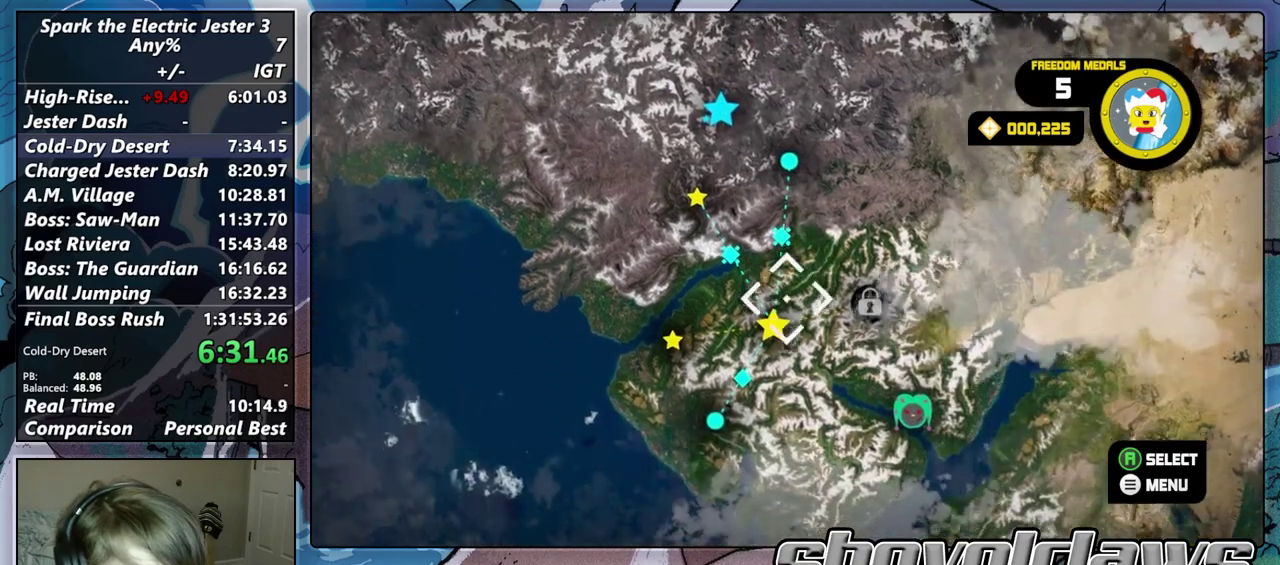
{"buttons": [], "left_stick": "center", "right_stick": "center", "events": [[33, "left_stick", "up"], [467, "left_stick", "center"]]}
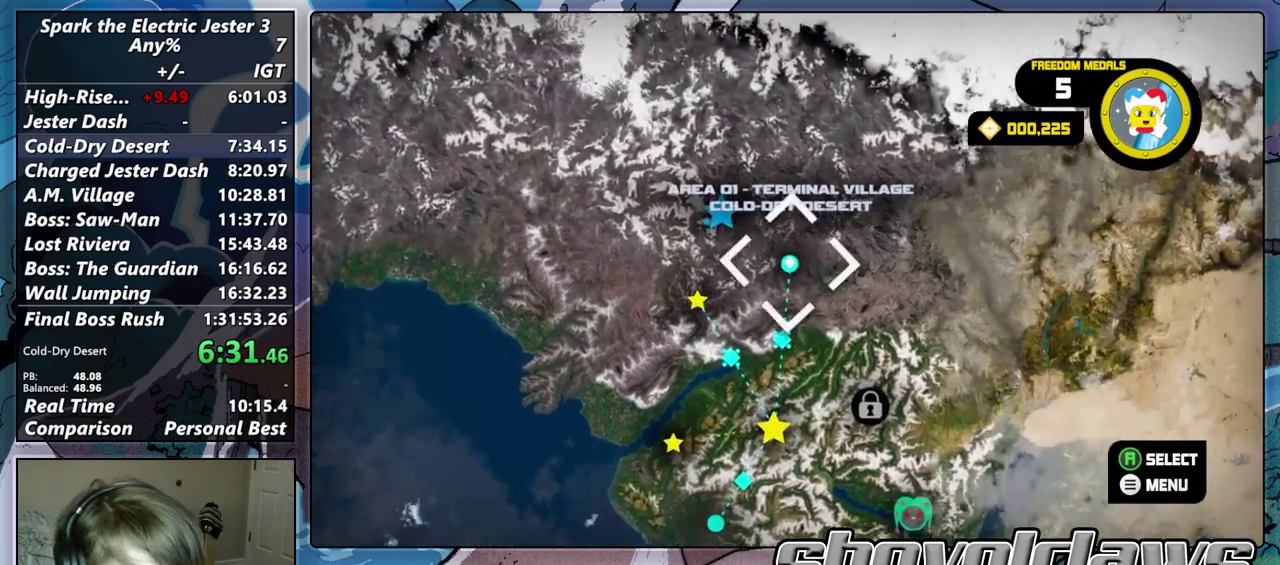
{"buttons": [], "left_stick": "right", "right_stick": "center", "events": [[183, "CROSS", "down"], [267, "CROSS", "up"], [417, "left_stick", "right"]]}
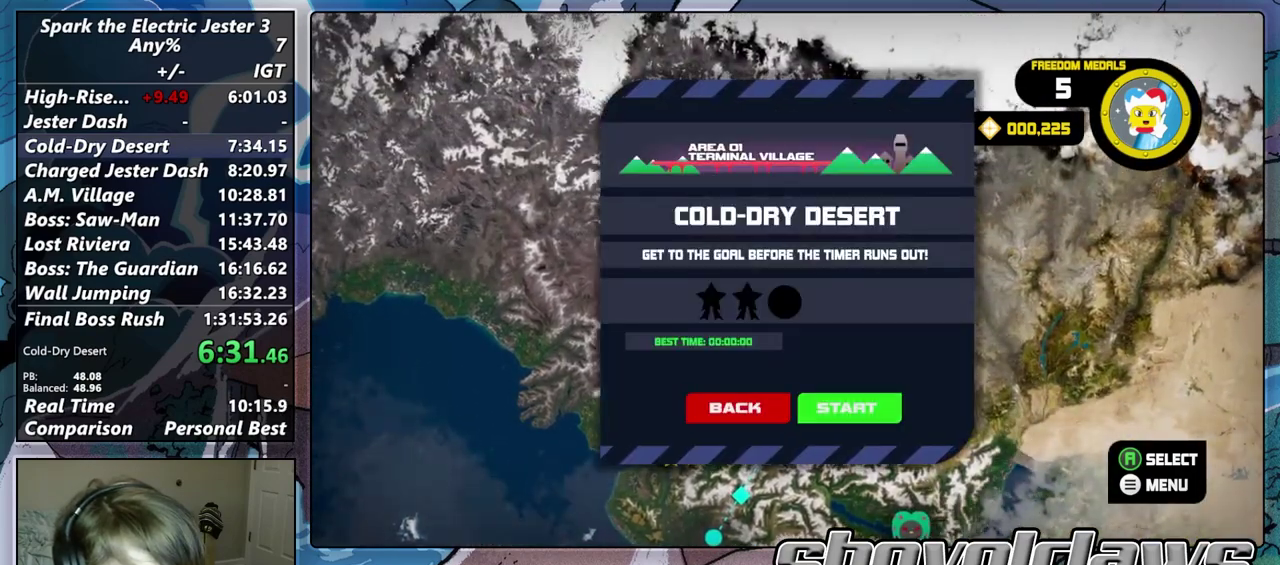
{"buttons": [], "left_stick": "center", "right_stick": "center", "events": [[17, "left_stick", "center"]]}
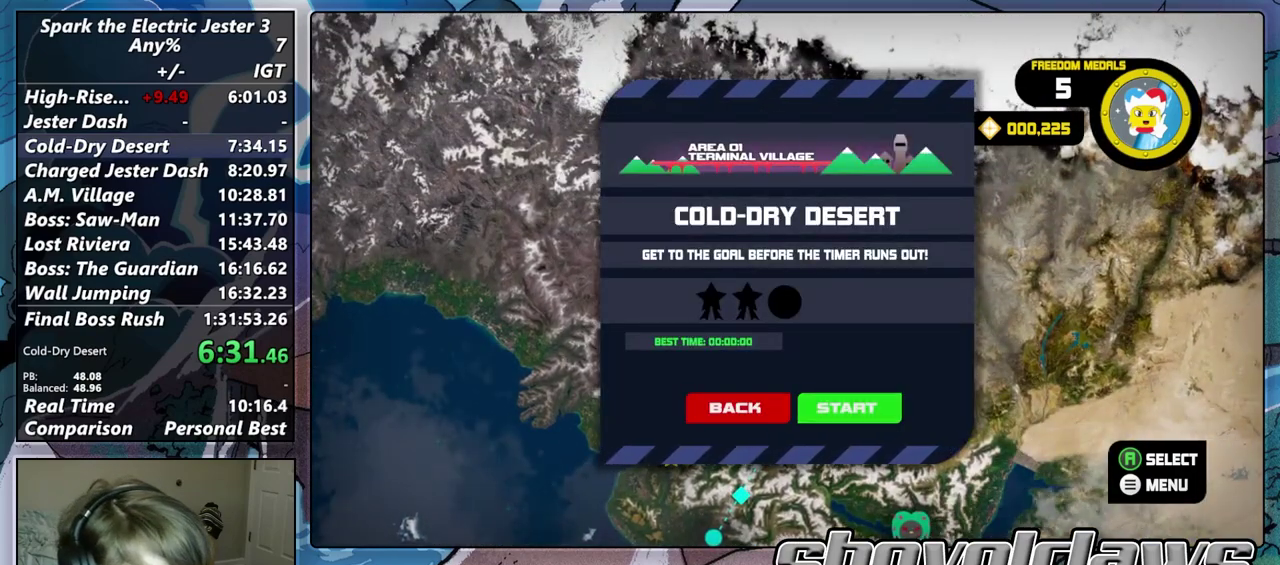
{"buttons": [], "left_stick": "center", "right_stick": "center", "events": []}
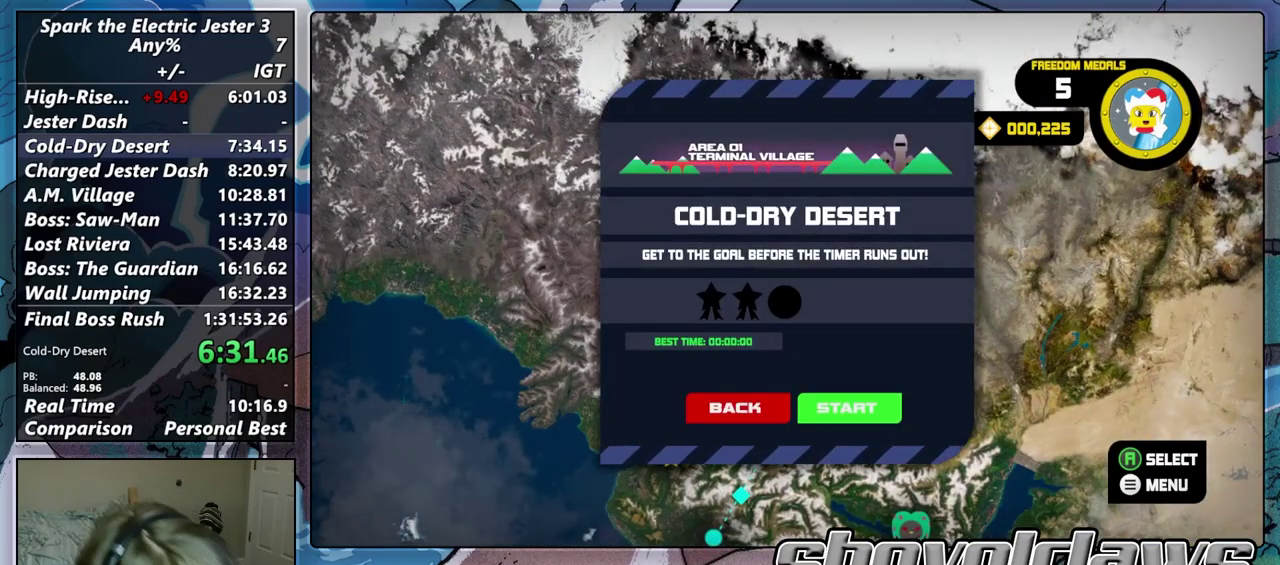
{"buttons": [], "left_stick": "center", "right_stick": "center", "events": []}
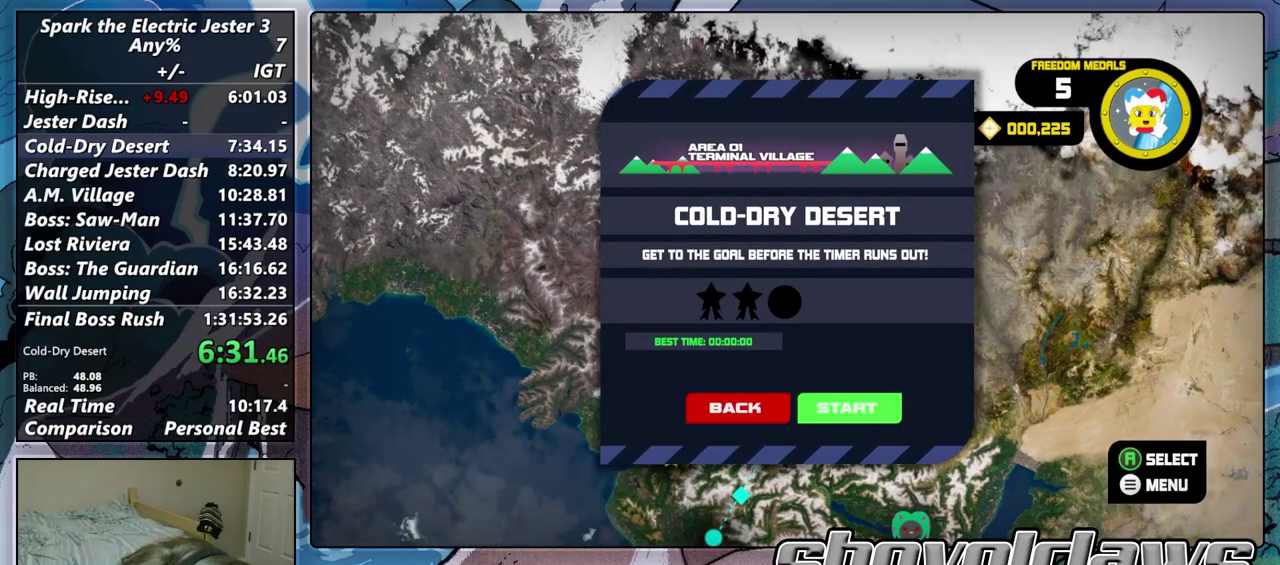
{"buttons": [], "left_stick": "center", "right_stick": "center", "events": []}
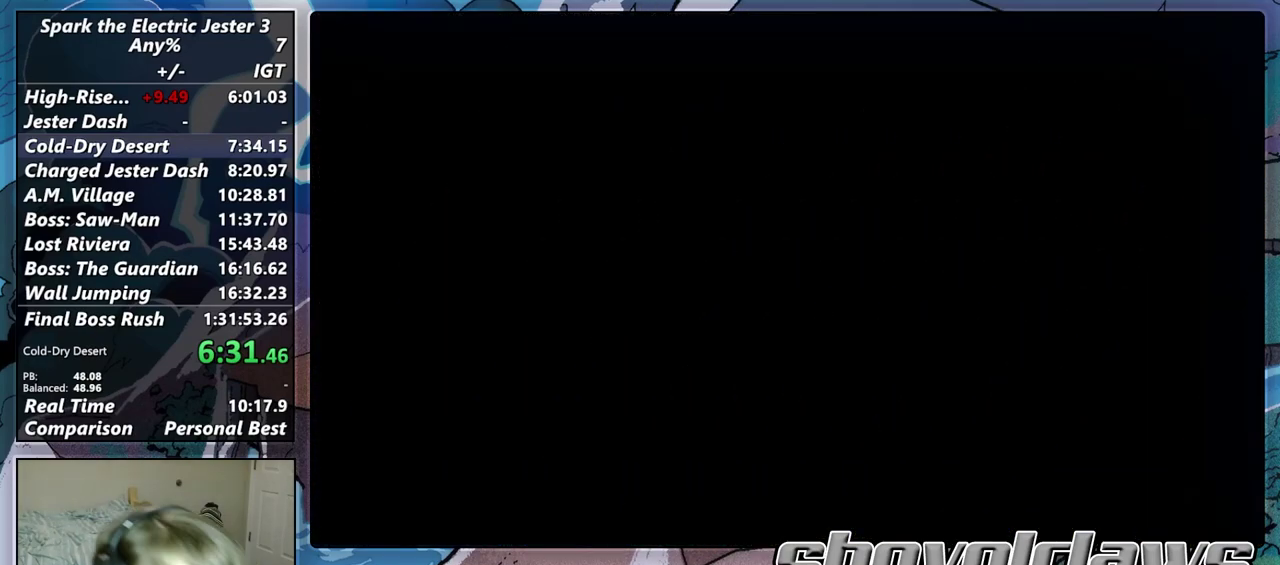
{"buttons": [], "left_stick": "center", "right_stick": "center", "events": []}
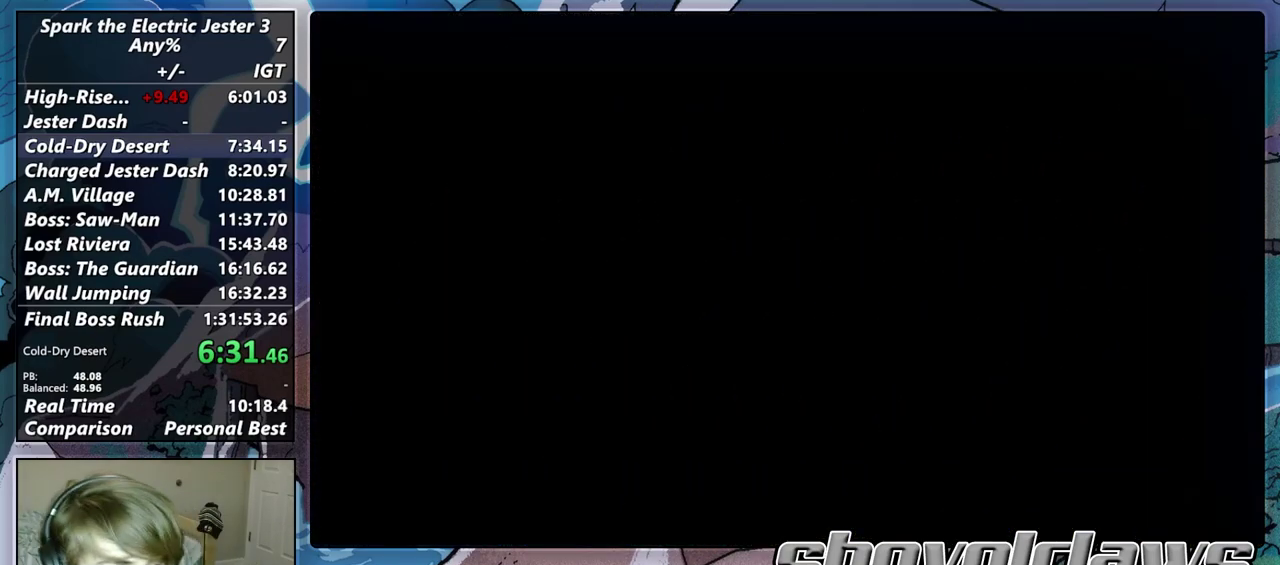
{"buttons": [], "left_stick": "center", "right_stick": "center", "events": []}
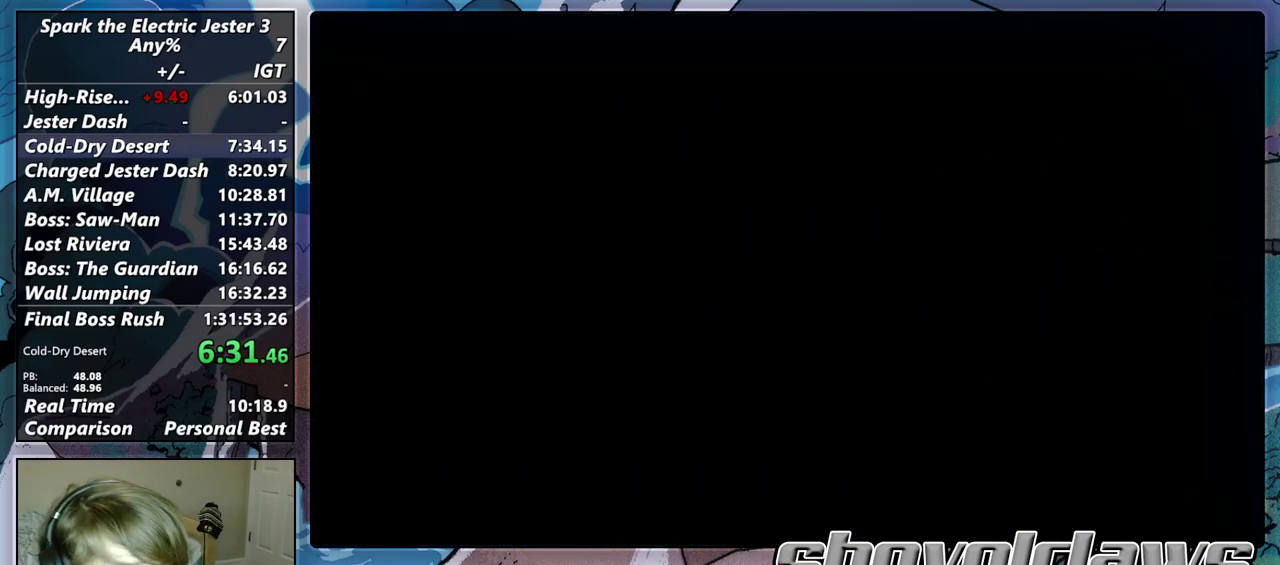
{"buttons": [], "left_stick": "center", "right_stick": "center", "events": []}
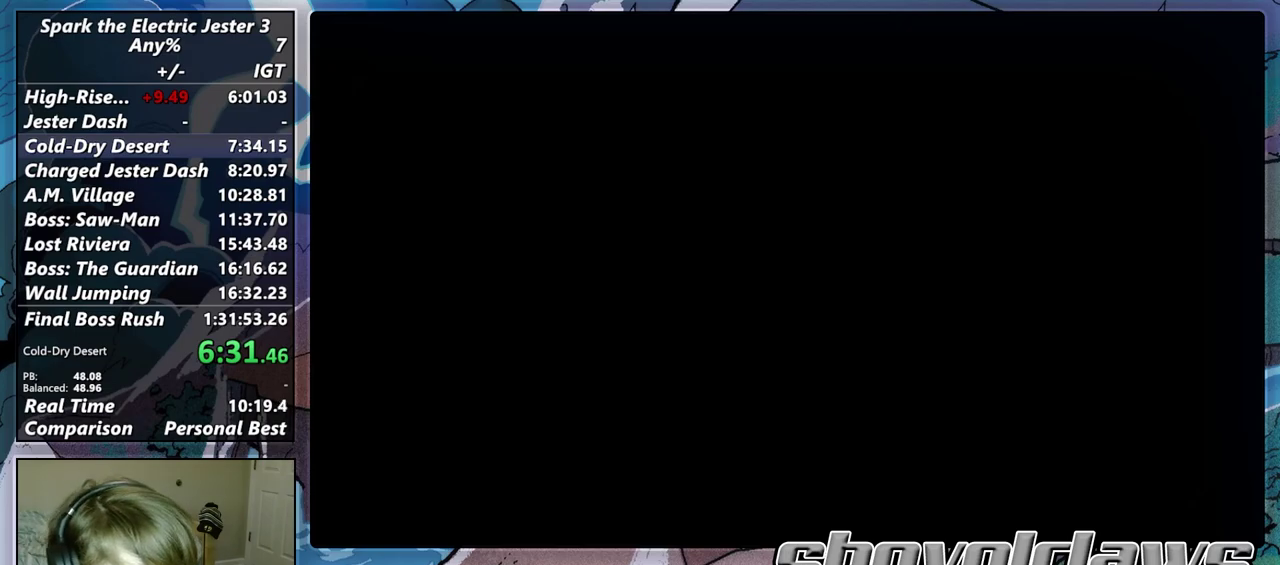
{"buttons": [], "left_stick": "center", "right_stick": "center", "events": []}
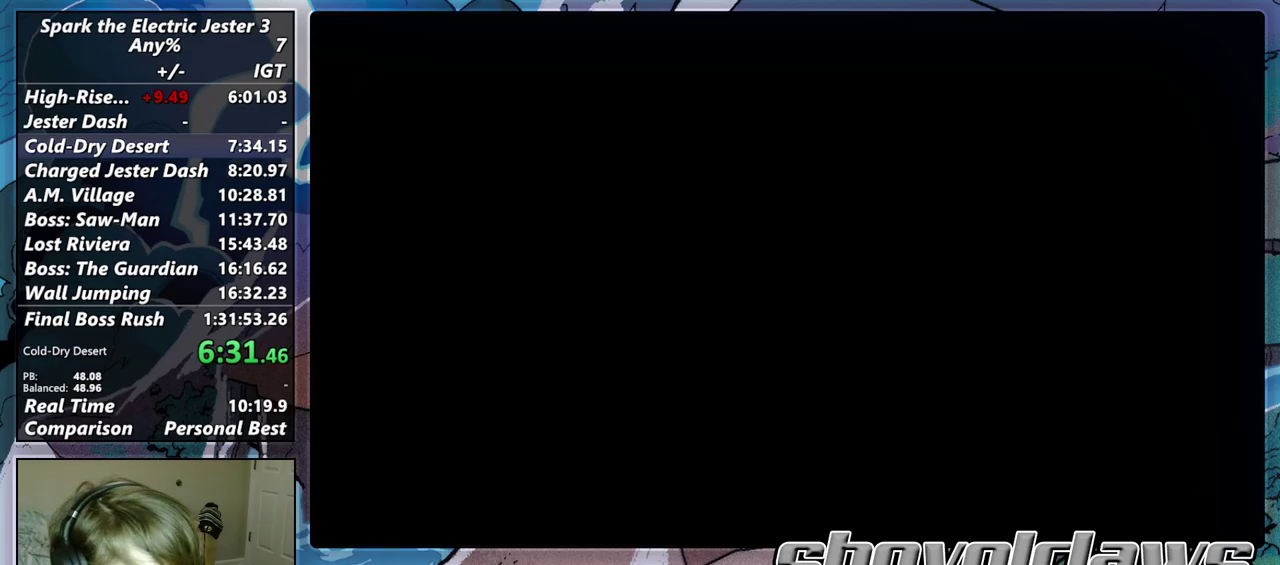
{"buttons": [], "left_stick": "center", "right_stick": "center", "events": []}
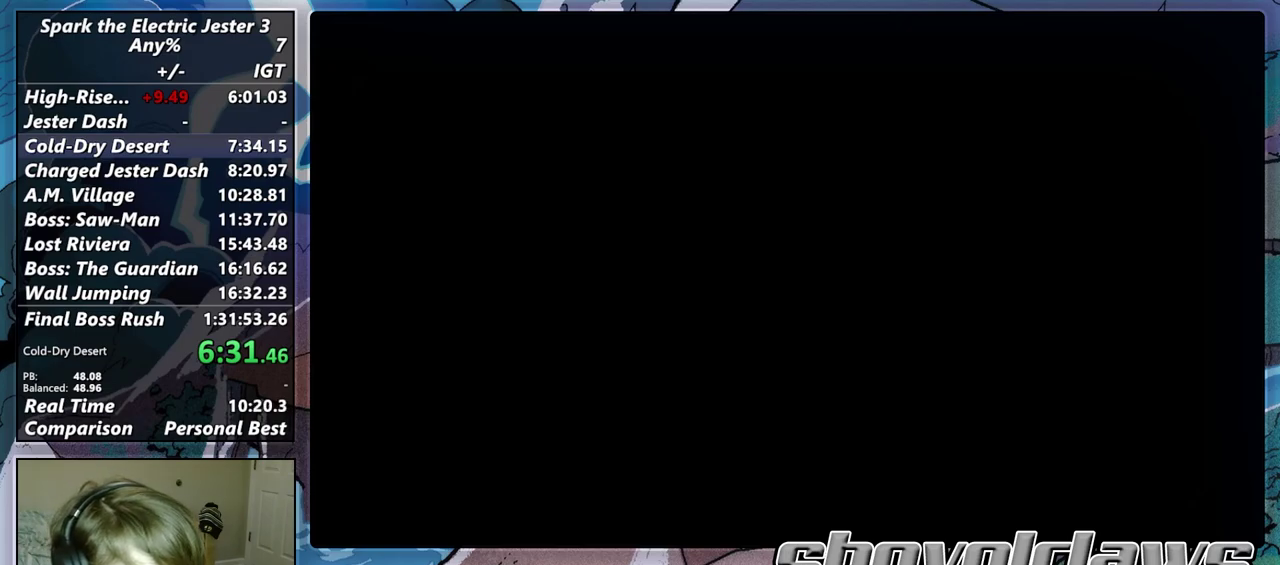
{"buttons": [], "left_stick": "center", "right_stick": "center", "events": []}
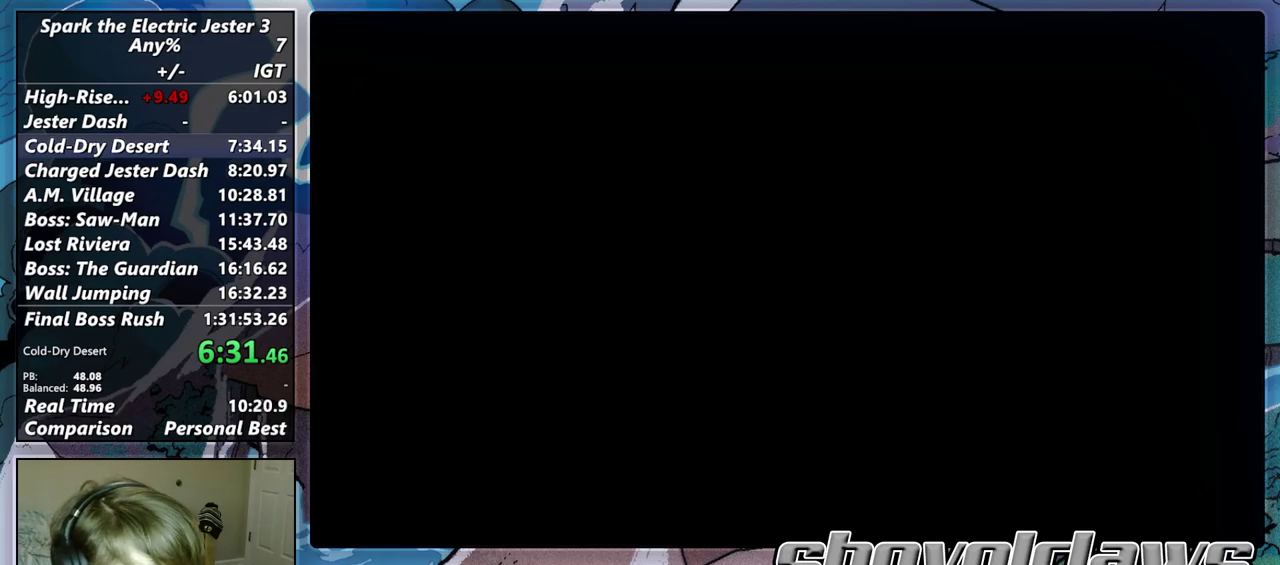
{"buttons": [], "left_stick": "center", "right_stick": "center", "events": []}
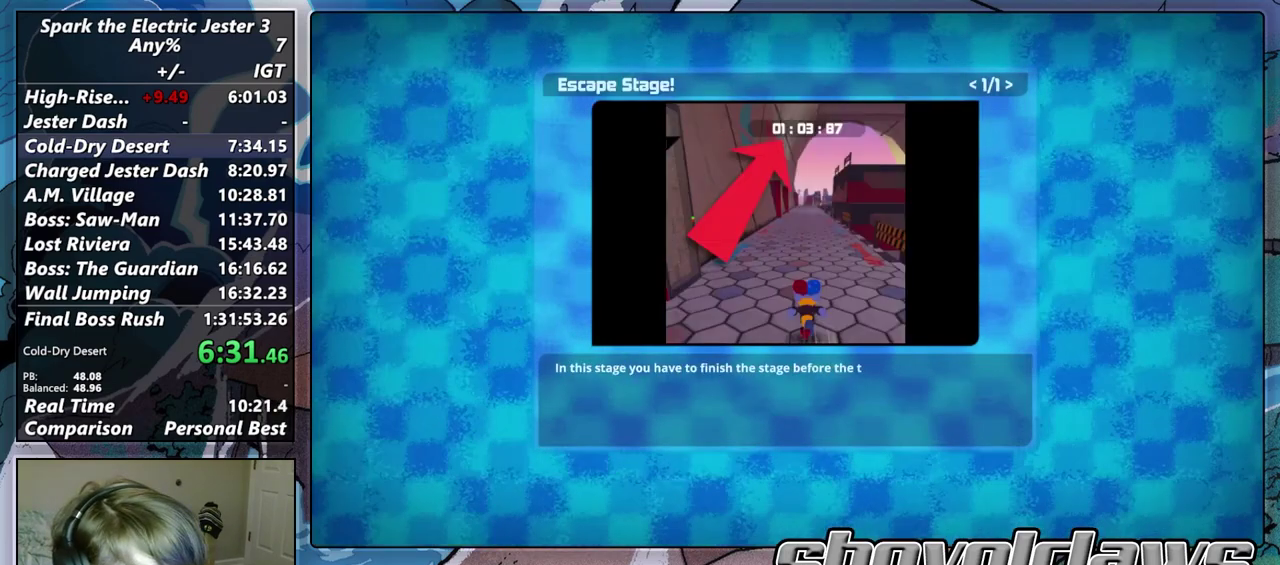
{"buttons": ["CROSS"], "left_stick": "center", "right_stick": "center", "events": [[333, "CROSS", "down"], [400, "CROSS", "up"], [483, "CROSS", "down"]]}
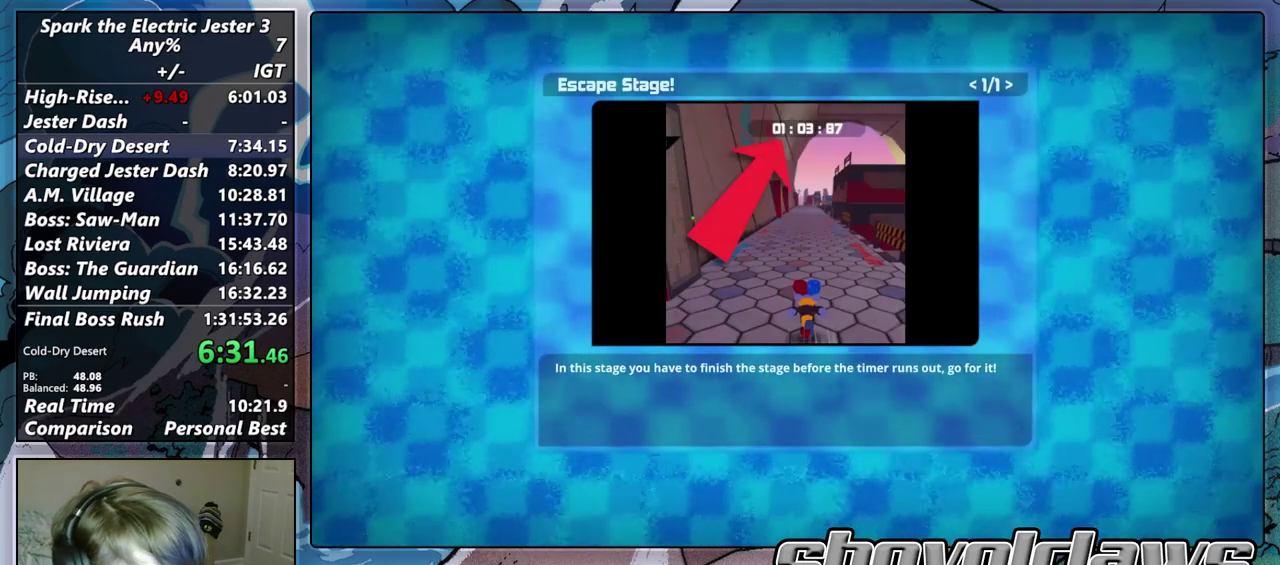
{"buttons": [], "left_stick": "center", "right_stick": "center", "events": [[50, "CROSS", "up"], [283, "R1", "down"], [300, "L1", "down"], [400, "R1", "up"], [450, "L1", "up"]]}
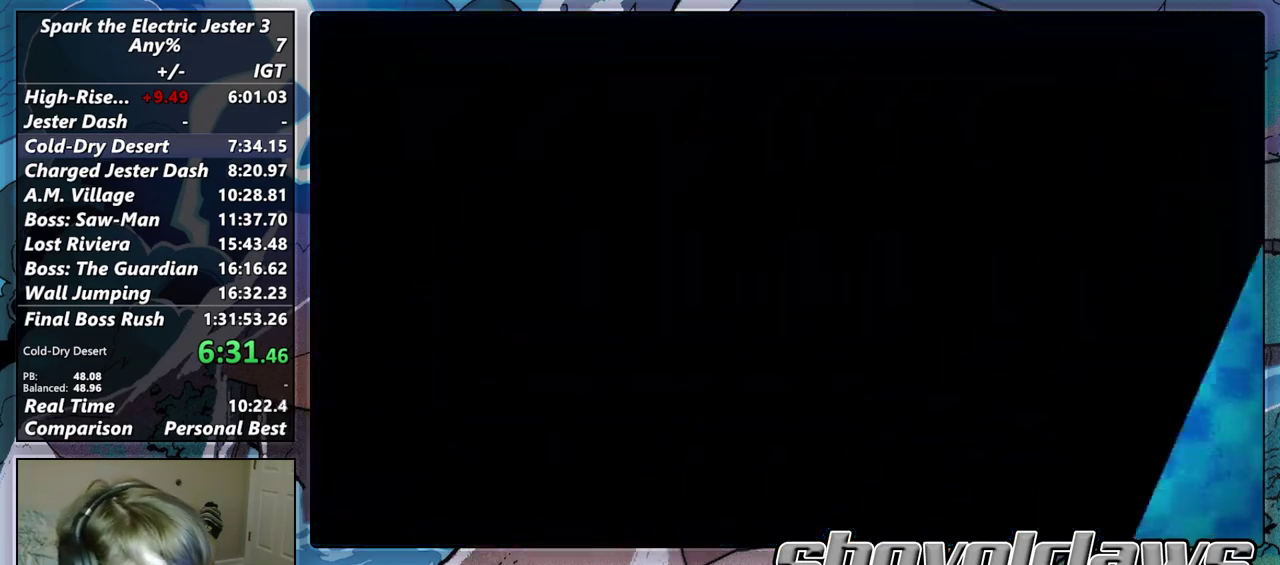
{"buttons": [], "left_stick": "center", "right_stick": "center", "events": []}
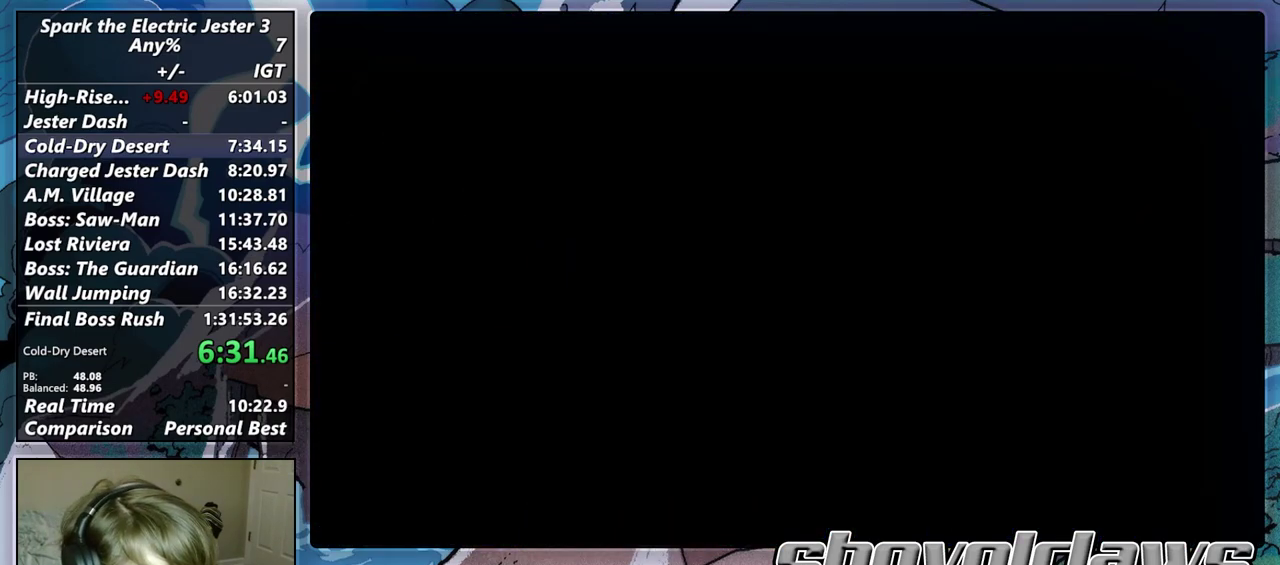
{"buttons": [], "left_stick": "center", "right_stick": "center", "events": []}
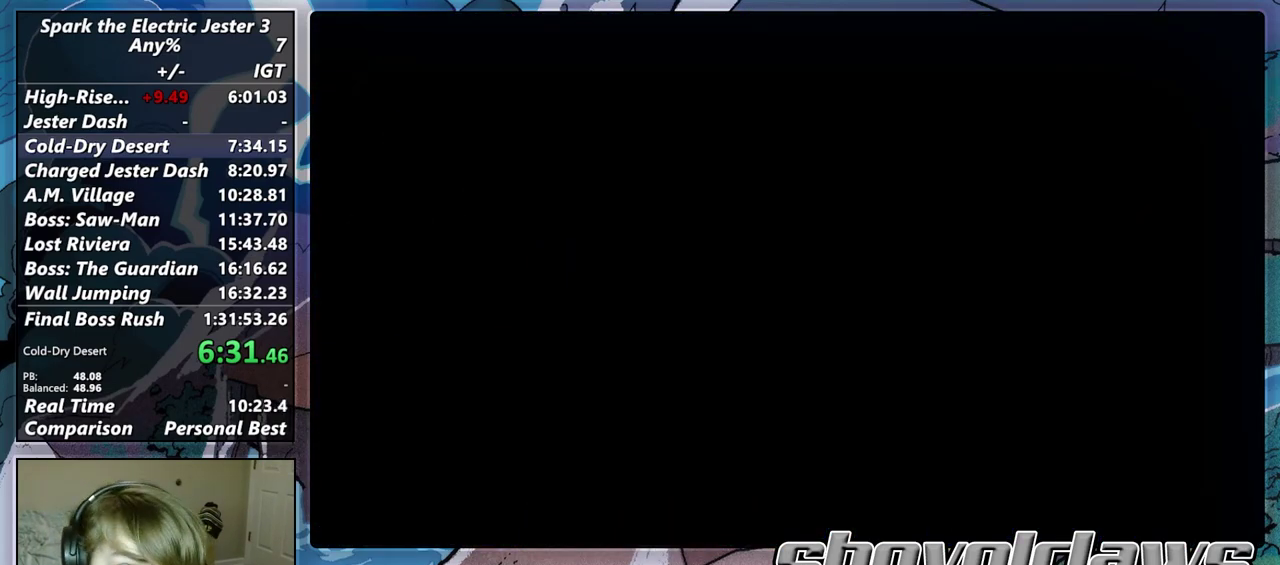
{"buttons": [], "left_stick": "center", "right_stick": "center", "events": []}
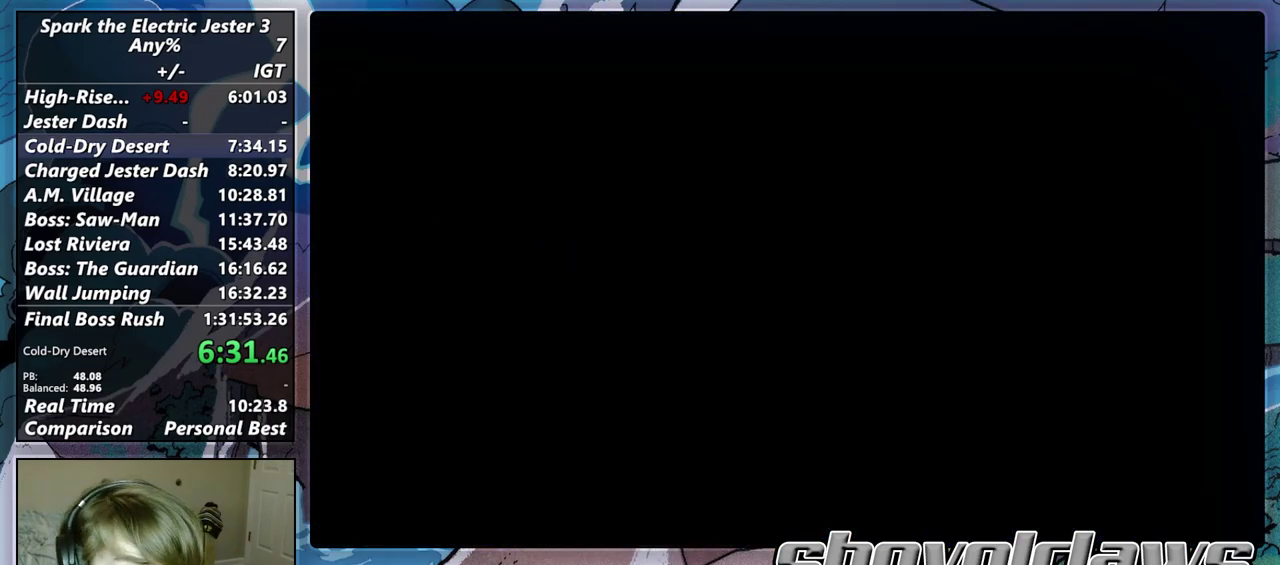
{"buttons": [], "left_stick": "center", "right_stick": "center", "events": []}
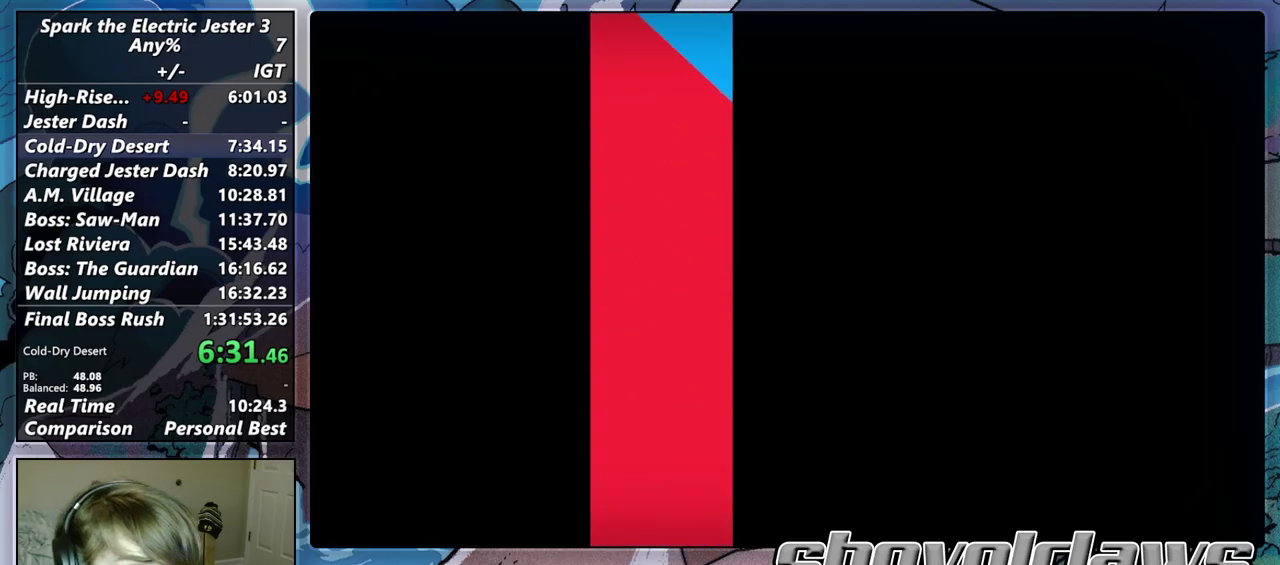
{"buttons": [], "left_stick": "center", "right_stick": "center", "events": [[100, "CROSS", "down"], [217, "CROSS", "up"], [300, "CROSS", "down"], [417, "CROSS", "up"]]}
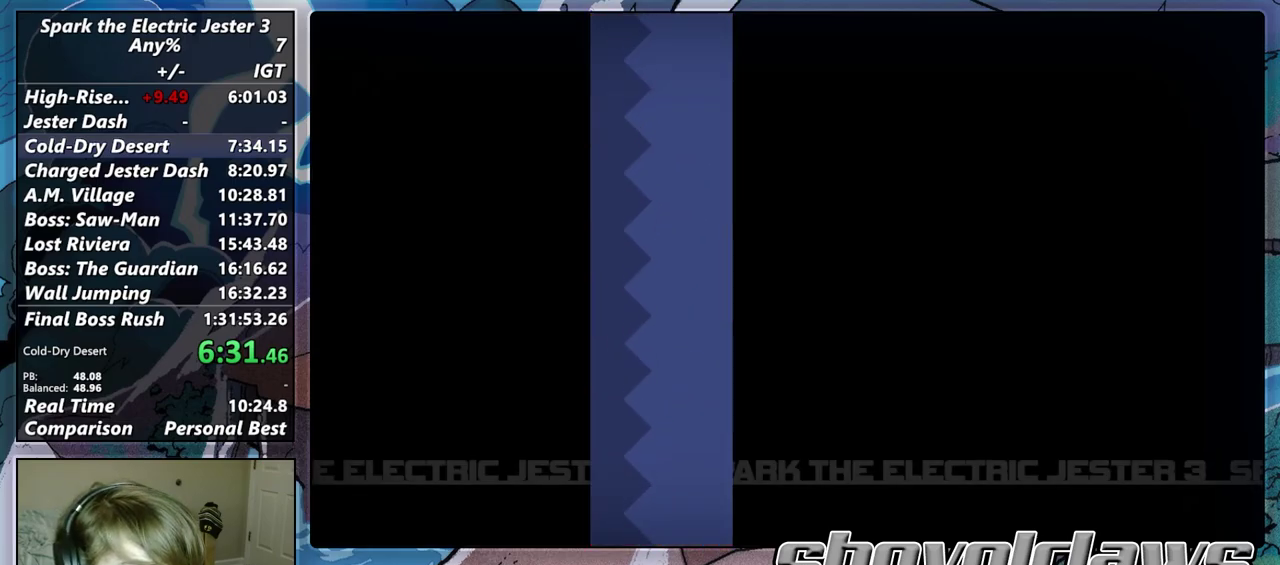
{"buttons": ["CROSS"], "left_stick": "center", "right_stick": "center", "events": [[17, "CROSS", "down"], [117, "CROSS", "up"], [417, "CROSS", "down"]]}
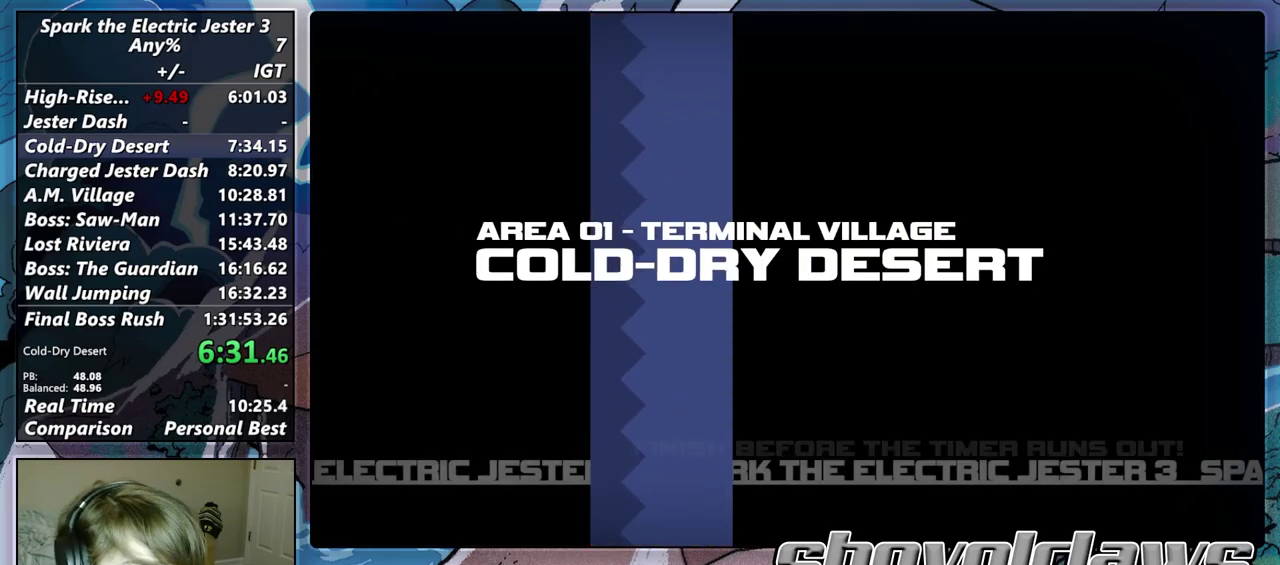
{"buttons": ["CROSS"], "left_stick": "center", "right_stick": "center", "events": [[17, "CROSS", "up"], [67, "CROSS", "down"], [150, "CROSS", "up"], [300, "CROSS", "down"], [400, "CROSS", "up"], [467, "CROSS", "down"]]}
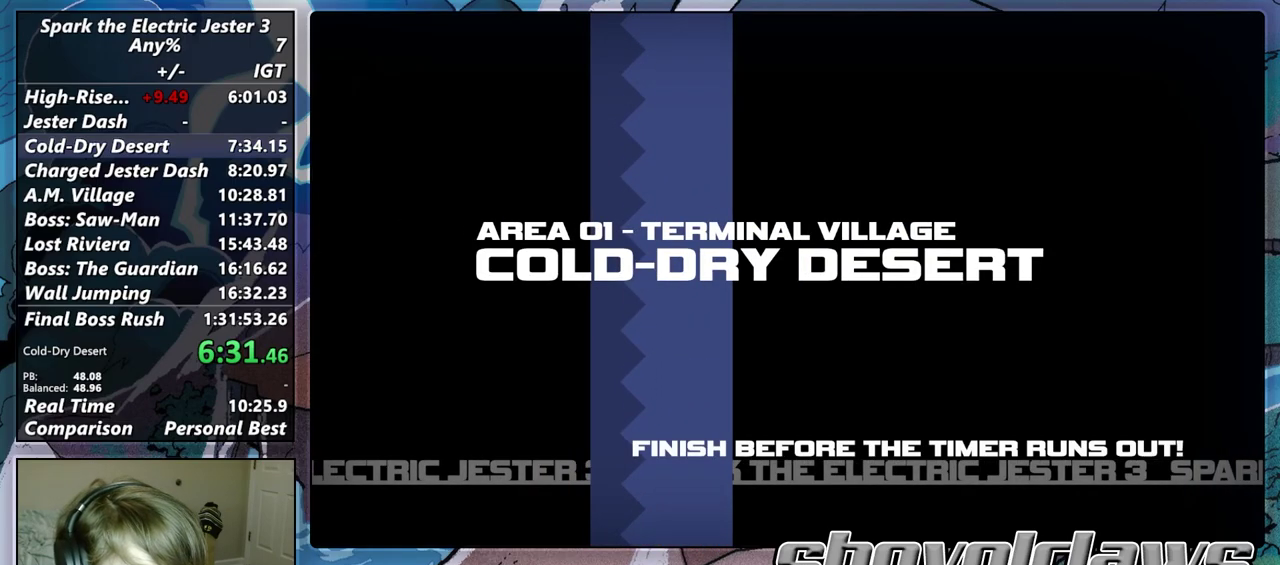
{"buttons": [], "left_stick": "up", "right_stick": "center", "events": [[83, "CROSS", "up"], [200, "CROSS", "down"], [267, "CROSS", "up"], [350, "CROSS", "down"], [417, "left_stick", "up"], [483, "CROSS", "up"]]}